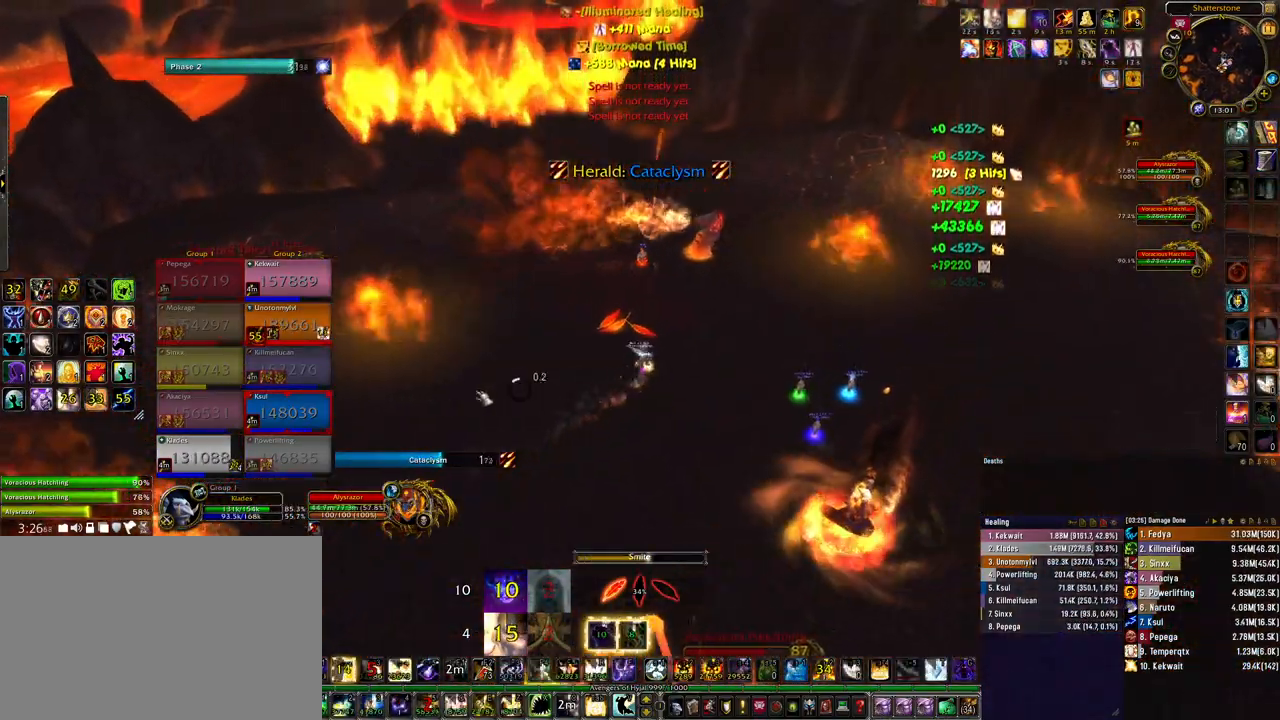
Gameplay with keyboard and mouse; each line is a JSON object with the keys and mouse buttons held at the frame after it. "events" lists presses ("down") and releases ("up") of "1", "2", "3", "4", "5", "a", "alt", "b", "c", "ctrl", "d", "e", "f", "g", "q", "r", "s", "shift", "space", "t", "tab", "tilde", "v", "w", "x", "z", "mouse_left", "mouse_wheel", "mouse_right", "mouse_mb4" and "mouse_mb5" between this image and that frame as [ms after this image, input, new state], when the widget could be followed in between. "mouse_left", "mouse_wheel", "mouse_right", "mouse_mb4", "mouse_mb5" = the "left", "wheel", "right", "mb4", "mb5" buttons of the "mouse" list. No other keys are recorded. "wheel" means that the mouse wheel is clicked or scrolled. Mouse movement is not recorded.
{"keys": ["4", "ctrl"], "mouse": [], "events": [[233, "w", "up"], [333, "d", "up"], [400, "ctrl", "down"], [433, "4", "down"]]}
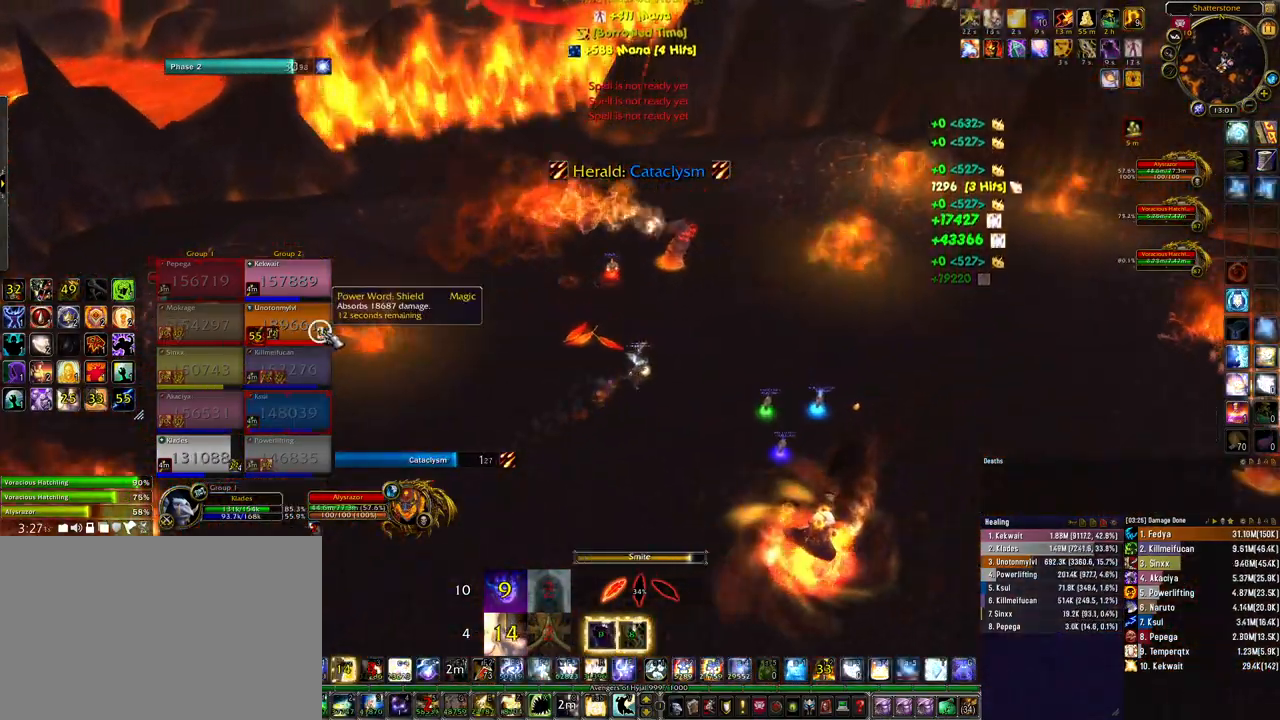
{"keys": [], "mouse": ["right"], "events": [[33, "4", "up"], [133, "4", "down"], [200, "4", "up"], [267, "4", "down"], [333, "4", "up"], [367, "mouse_right", "down"], [400, "ctrl", "up"]]}
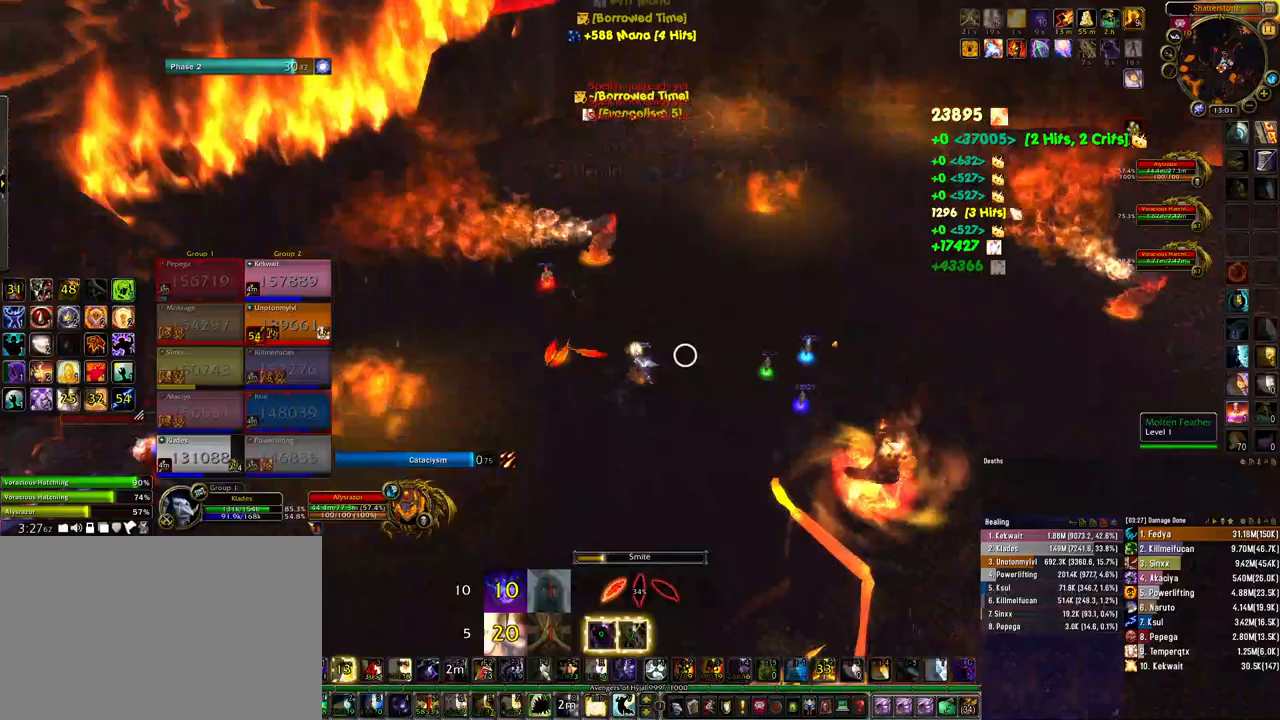
{"keys": ["d", "w"], "mouse": ["right"], "events": [[100, "w", "down"], [233, "d", "down"]]}
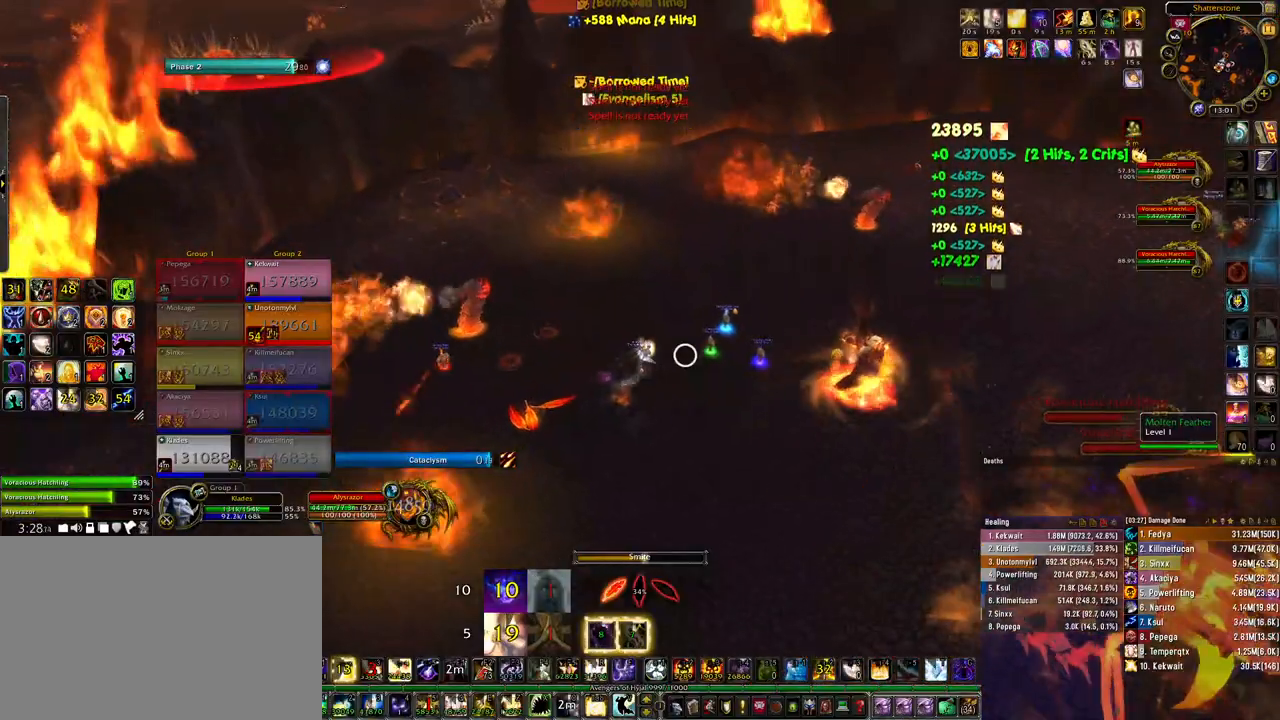
{"keys": ["d", "w"], "mouse": ["right"], "events": [[100, "d", "up"], [300, "d", "down"]]}
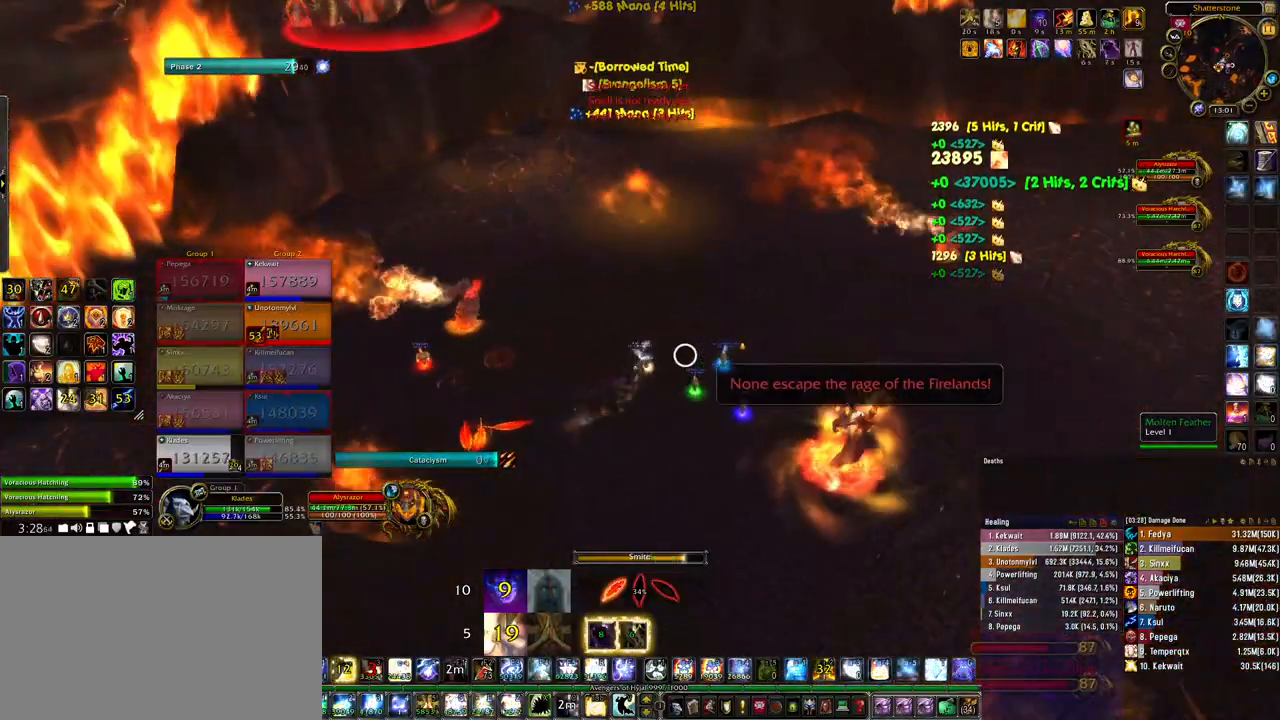
{"keys": ["d"], "mouse": ["right"], "events": [[67, "w", "up"], [133, "ctrl", "down"], [200, "4", "down"], [300, "4", "up"], [367, "4", "down"], [433, "4", "up"], [500, "ctrl", "up"]]}
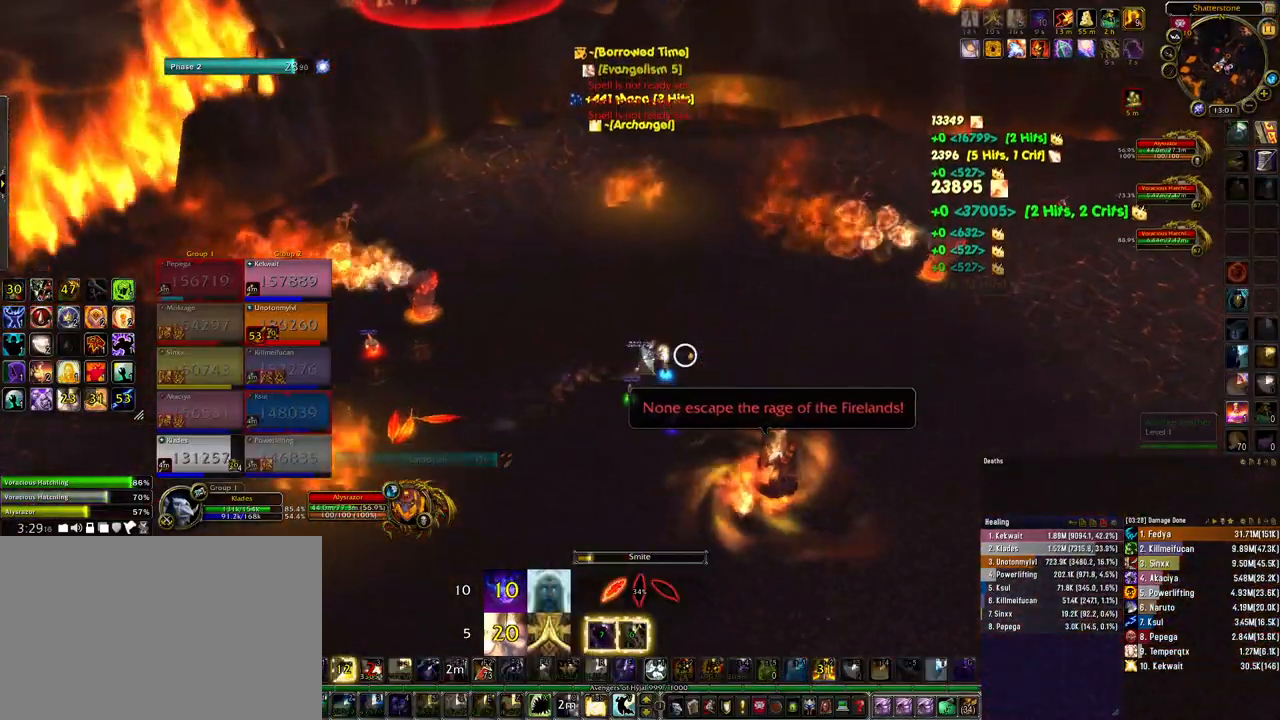
{"keys": ["d"], "mouse": ["right"], "events": [[67, "w", "down"], [400, "w", "up"]]}
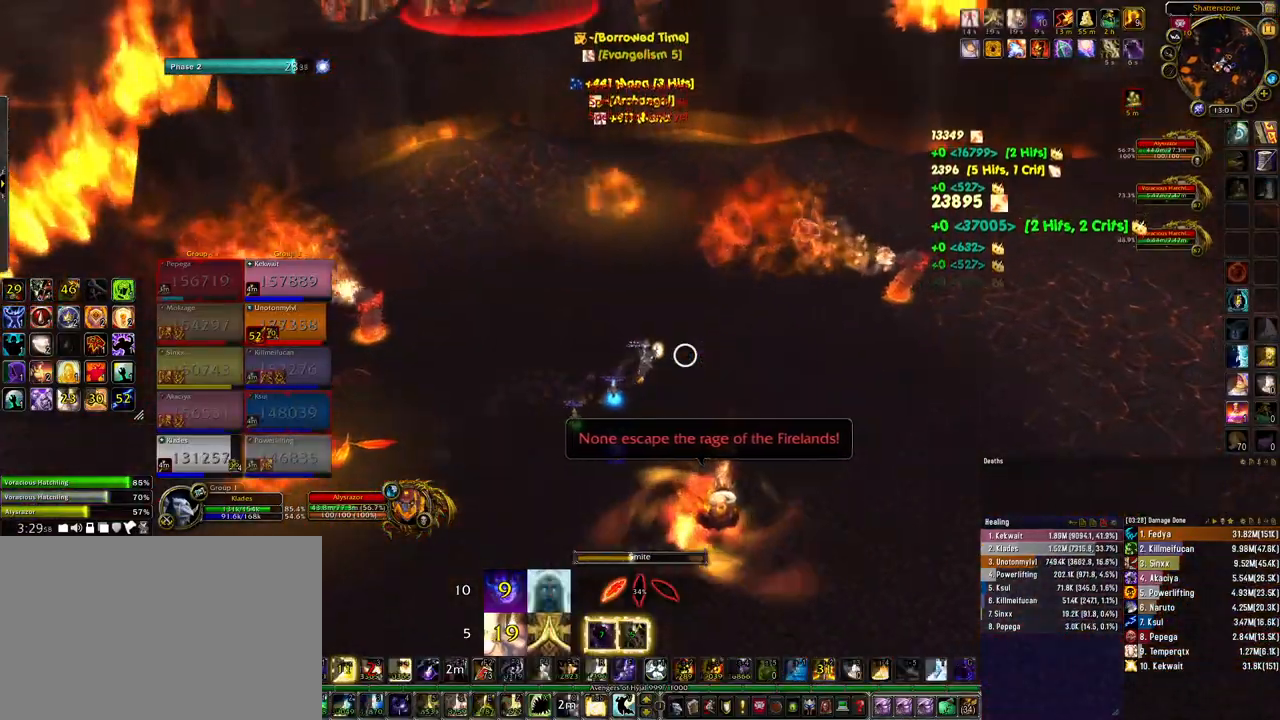
{"keys": ["ctrl", "d"], "mouse": ["right"], "events": [[300, "ctrl", "down"]]}
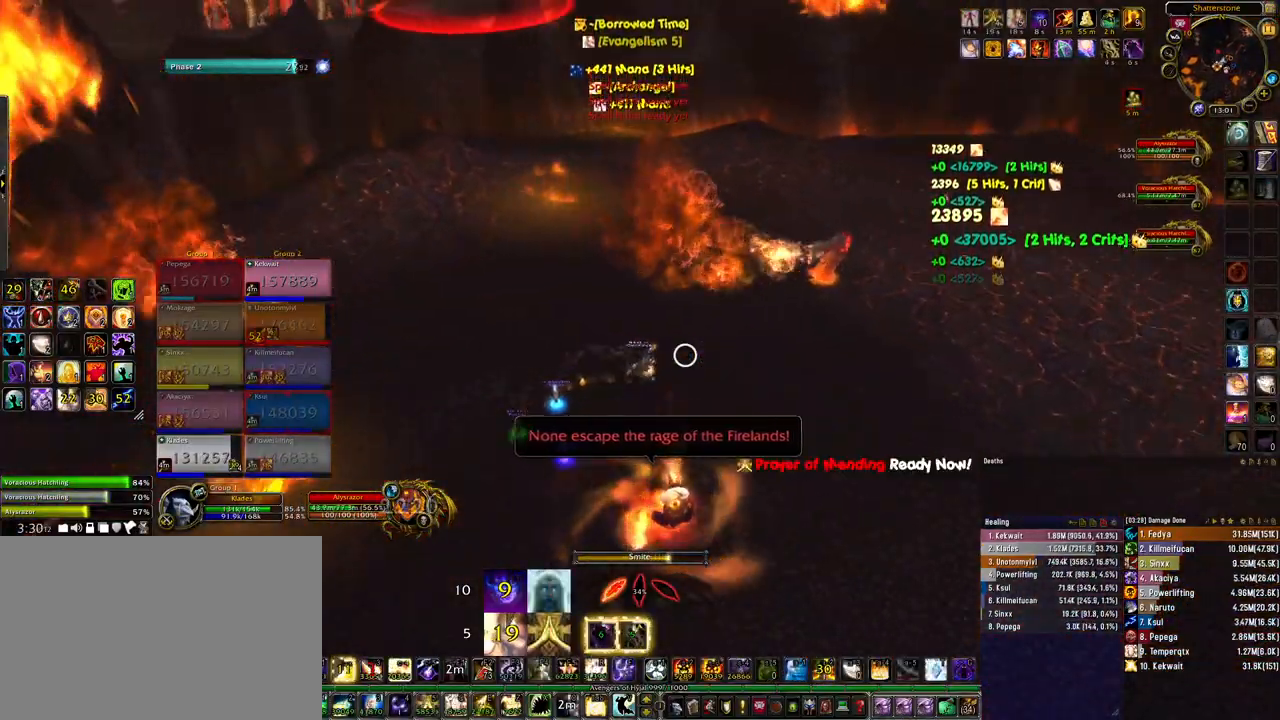
{"keys": ["ctrl", "d"], "mouse": ["right"], "events": [[33, "4", "down"], [133, "4", "up"], [233, "4", "down"], [300, "4", "up"], [367, "4", "down"], [467, "4", "up"]]}
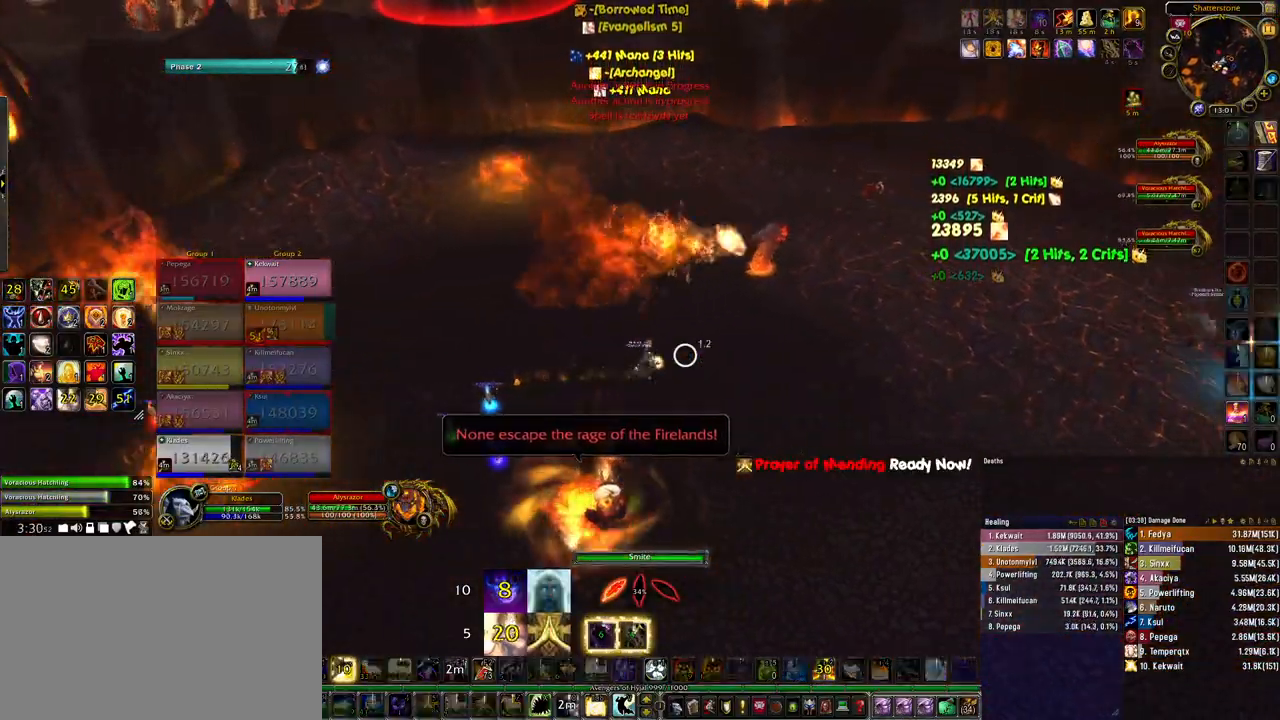
{"keys": ["d", "s"], "mouse": ["right"], "events": [[33, "4", "down"], [100, "4", "up"], [200, "4", "down"], [233, "ctrl", "up"], [267, "4", "up"], [500, "s", "down"]]}
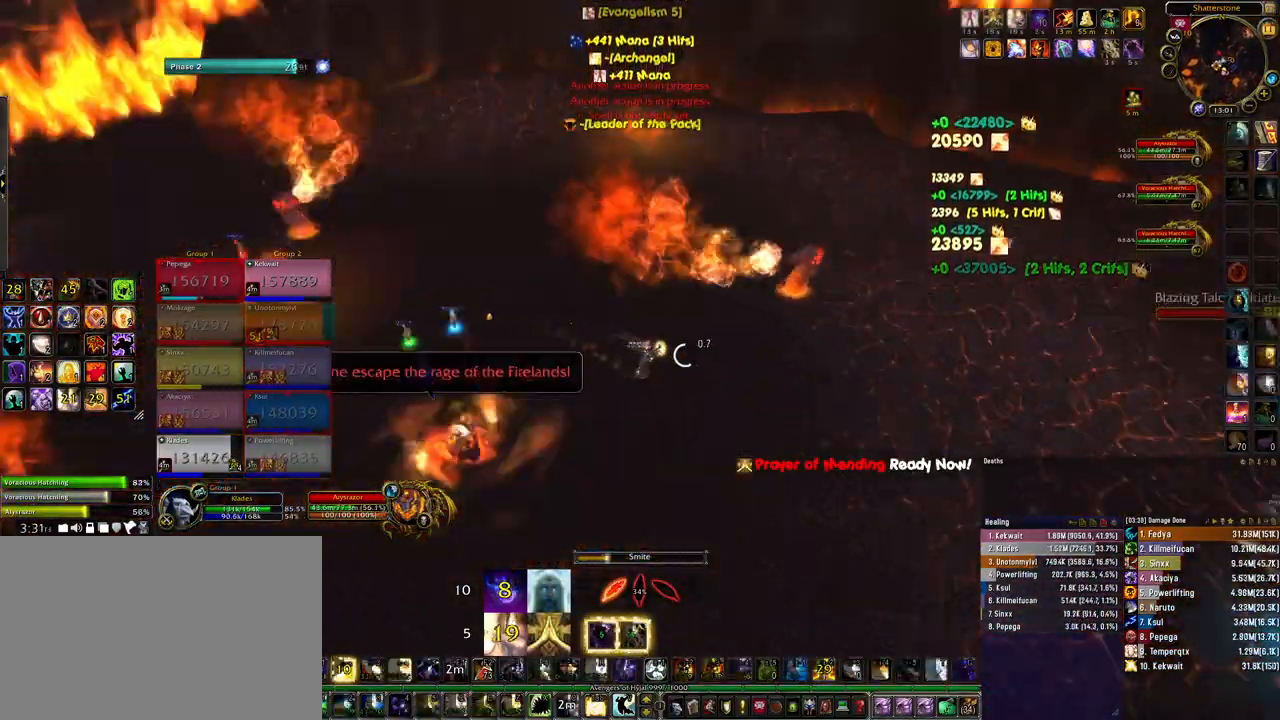
{"keys": ["a"], "mouse": ["right"], "events": [[33, "d", "up"], [167, "a", "down"], [267, "s", "up"]]}
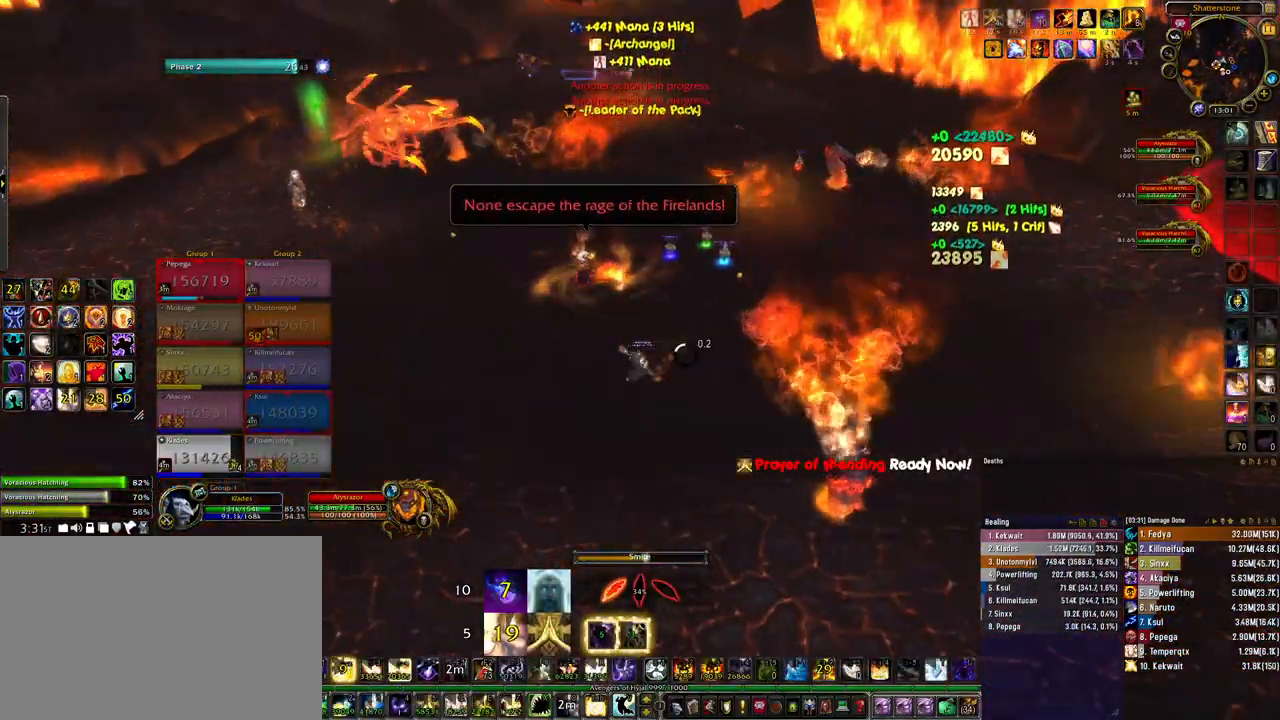
{"keys": ["a", "ctrl"], "mouse": ["right"], "events": [[467, "ctrl", "down"]]}
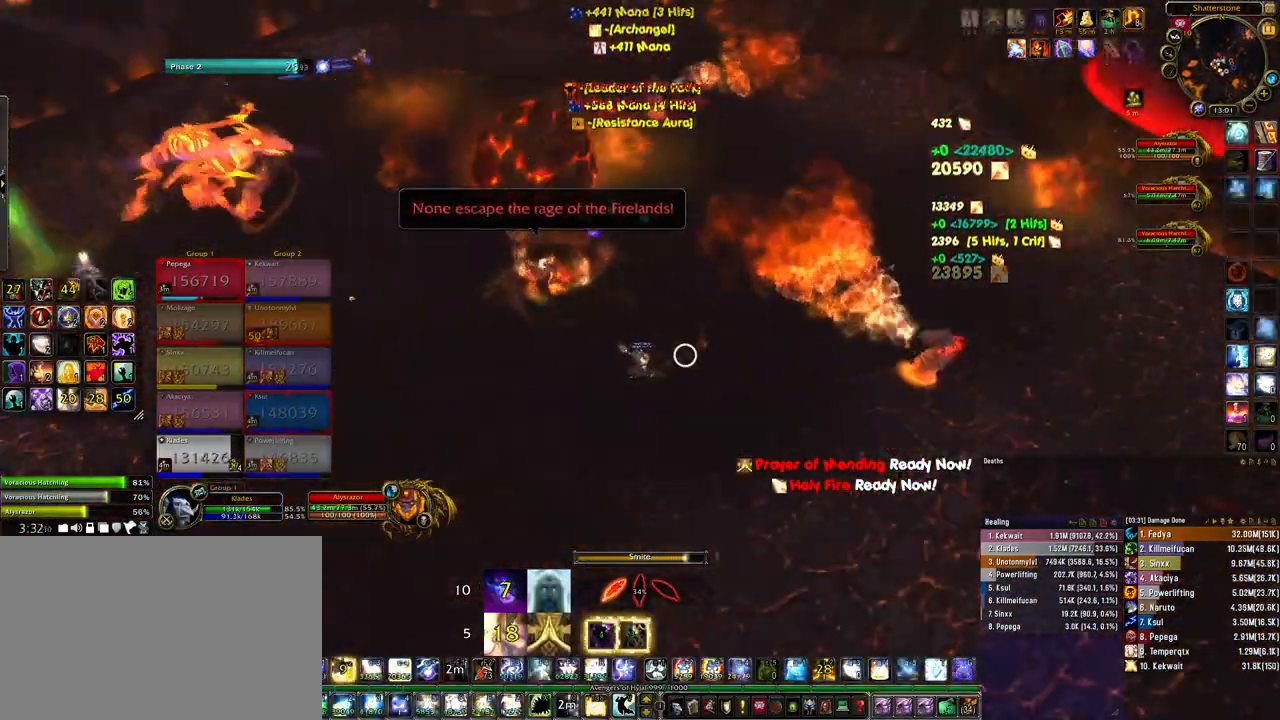
{"keys": ["d"], "mouse": ["right"], "events": [[100, "a", "up"], [300, "3", "down"], [433, "3", "up"], [433, "ctrl", "up"], [467, "d", "down"]]}
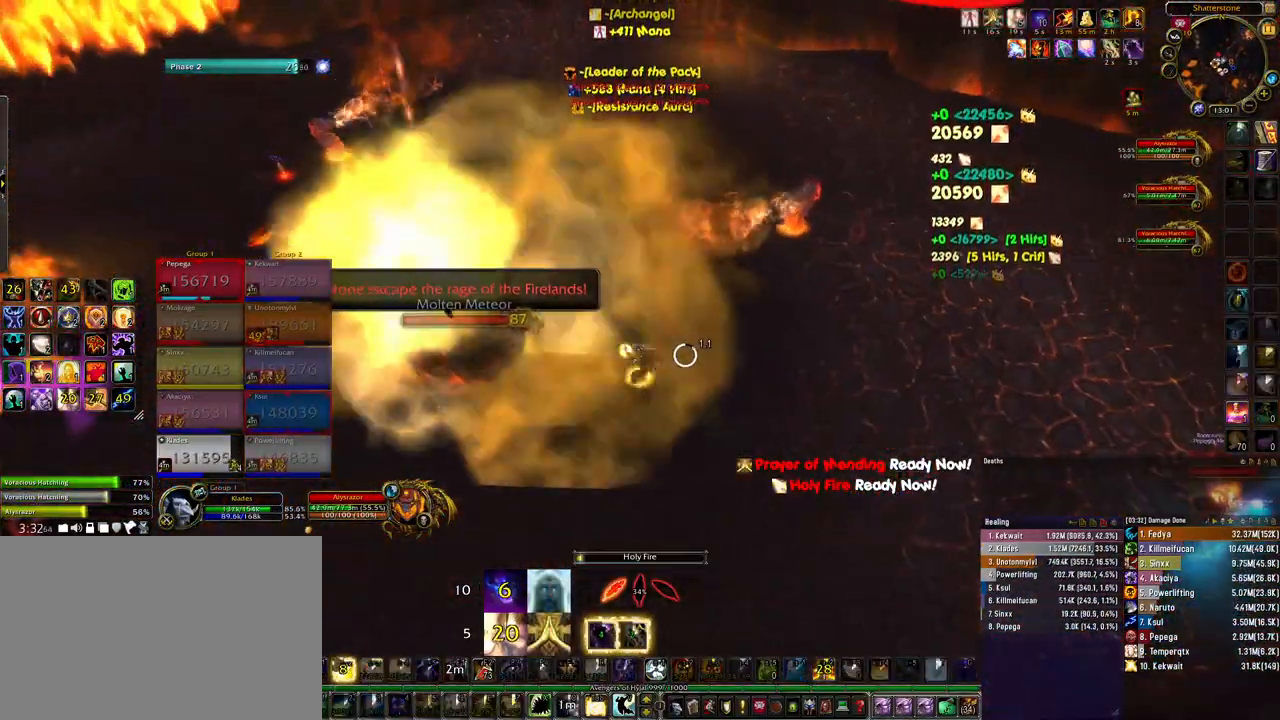
{"keys": ["w"], "mouse": ["right"], "events": [[200, "w", "down"], [400, "d", "up"]]}
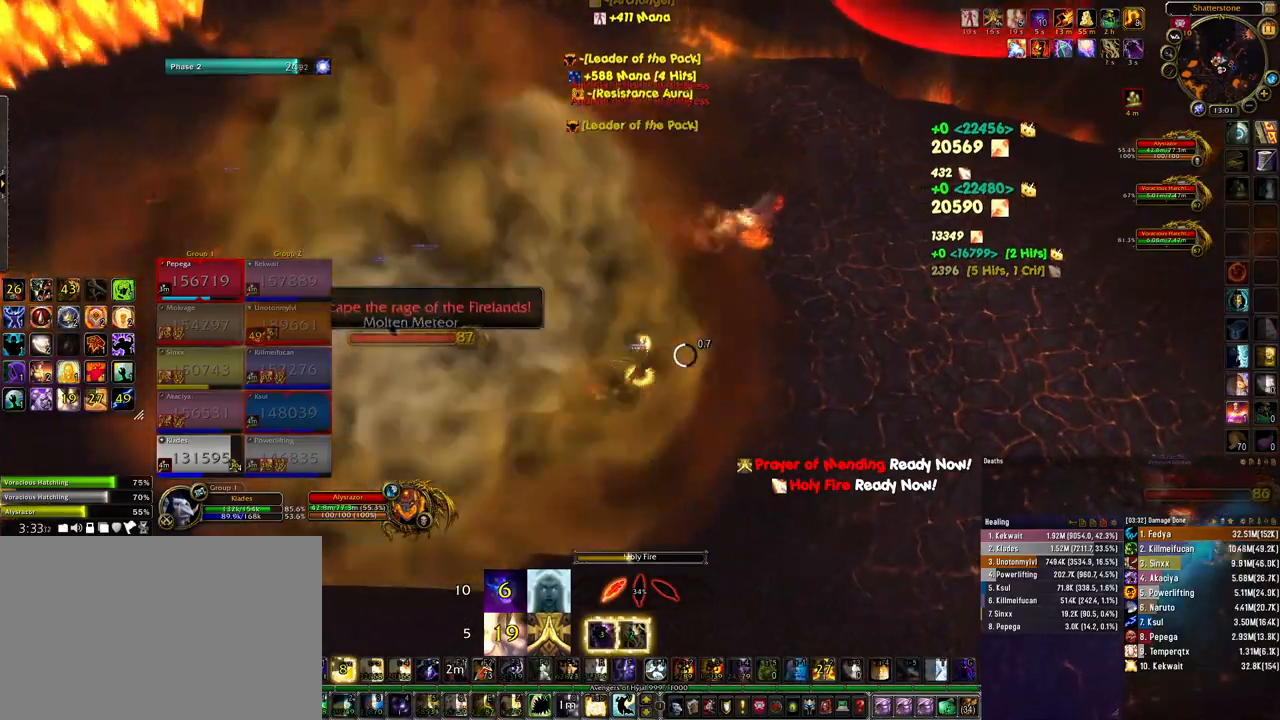
{"keys": ["w"], "mouse": [], "events": [[67, "w", "up"], [200, "w", "down"], [400, "mouse_right", "up"]]}
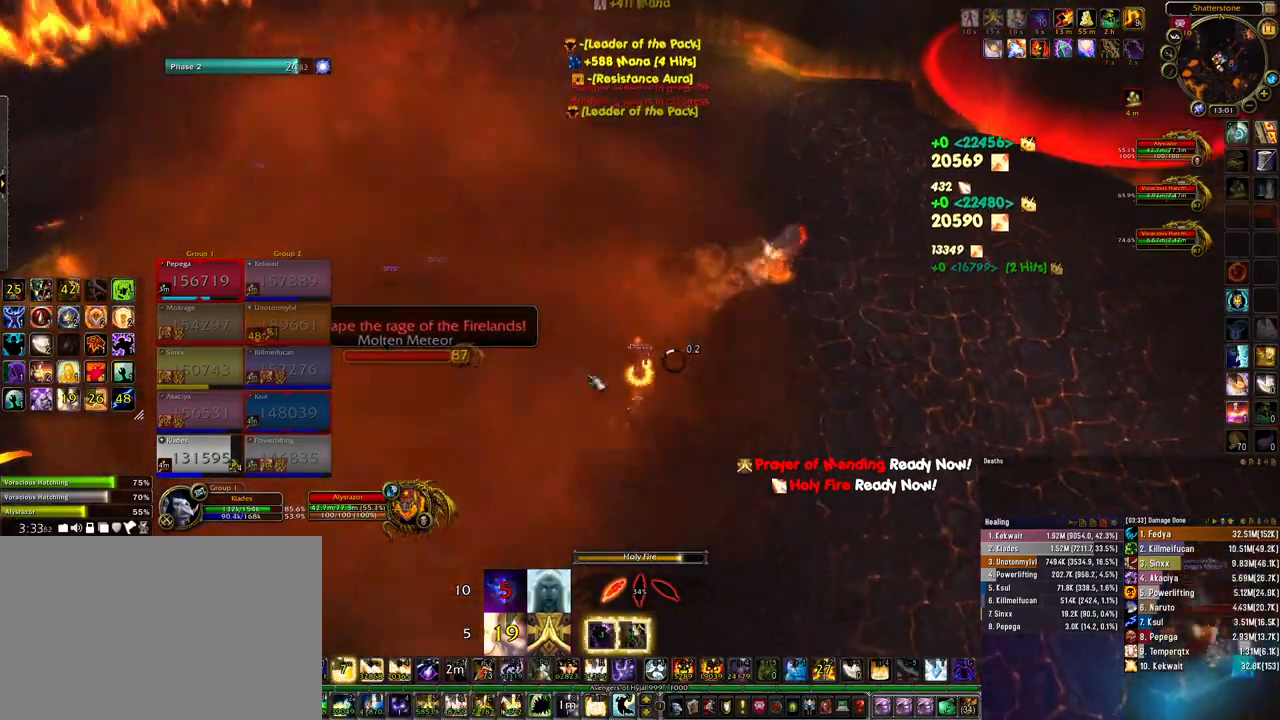
{"keys": ["q", "w"], "mouse": [], "events": [[467, "q", "down"]]}
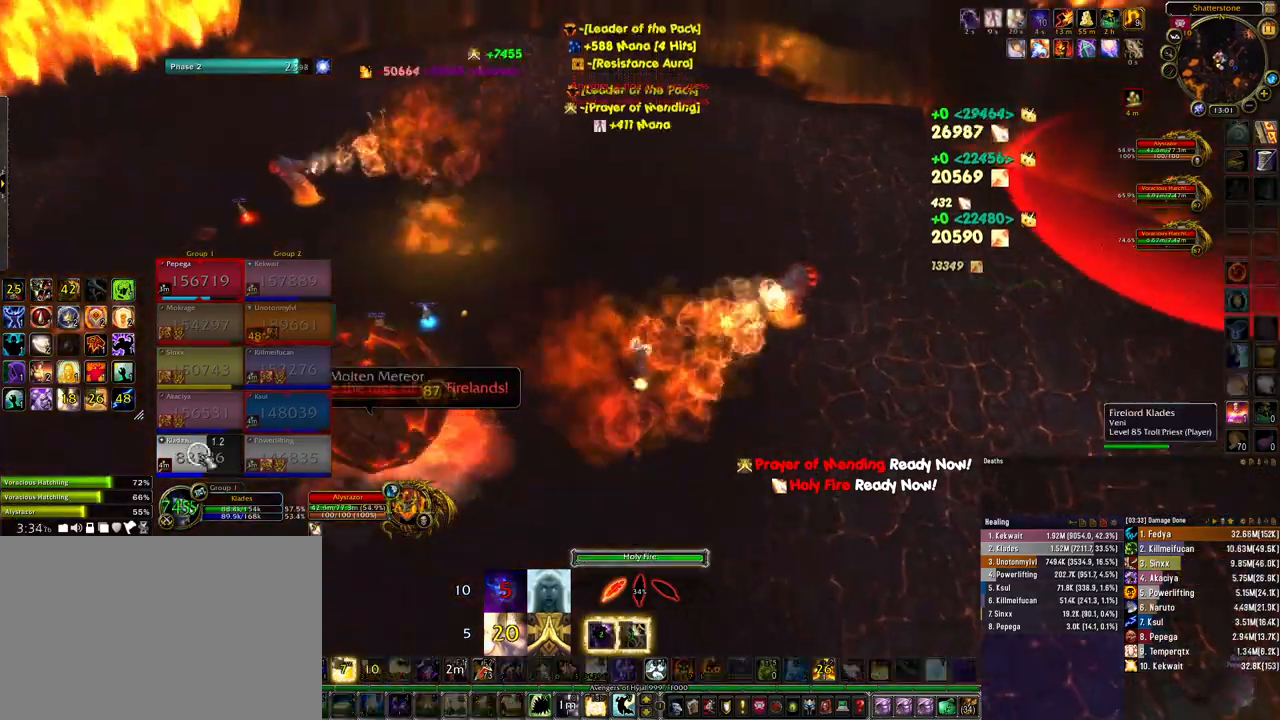
{"keys": ["w"], "mouse": [], "events": [[67, "q", "up"], [100, "q", "down"], [233, "a", "down"], [233, "q", "up"], [467, "a", "up"]]}
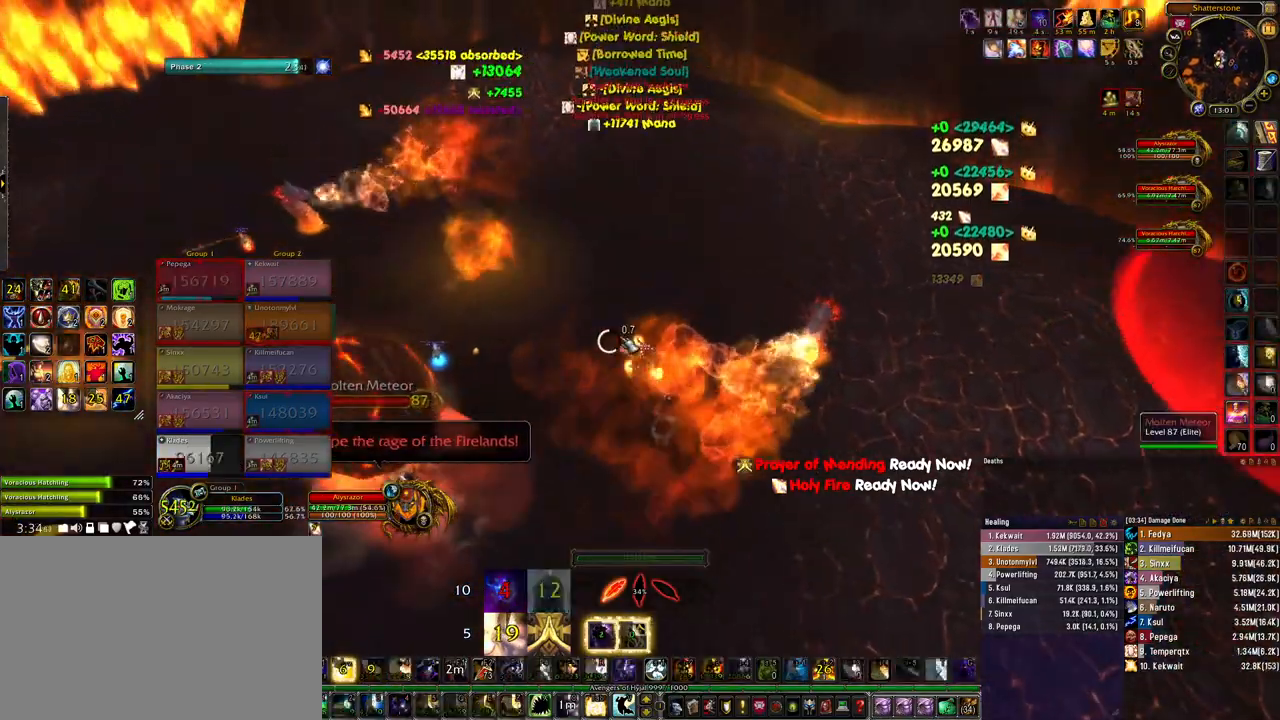
{"keys": ["a", "w"], "mouse": [], "events": [[100, "mouse_right", "down"], [433, "mouse_right", "up"], [500, "a", "down"]]}
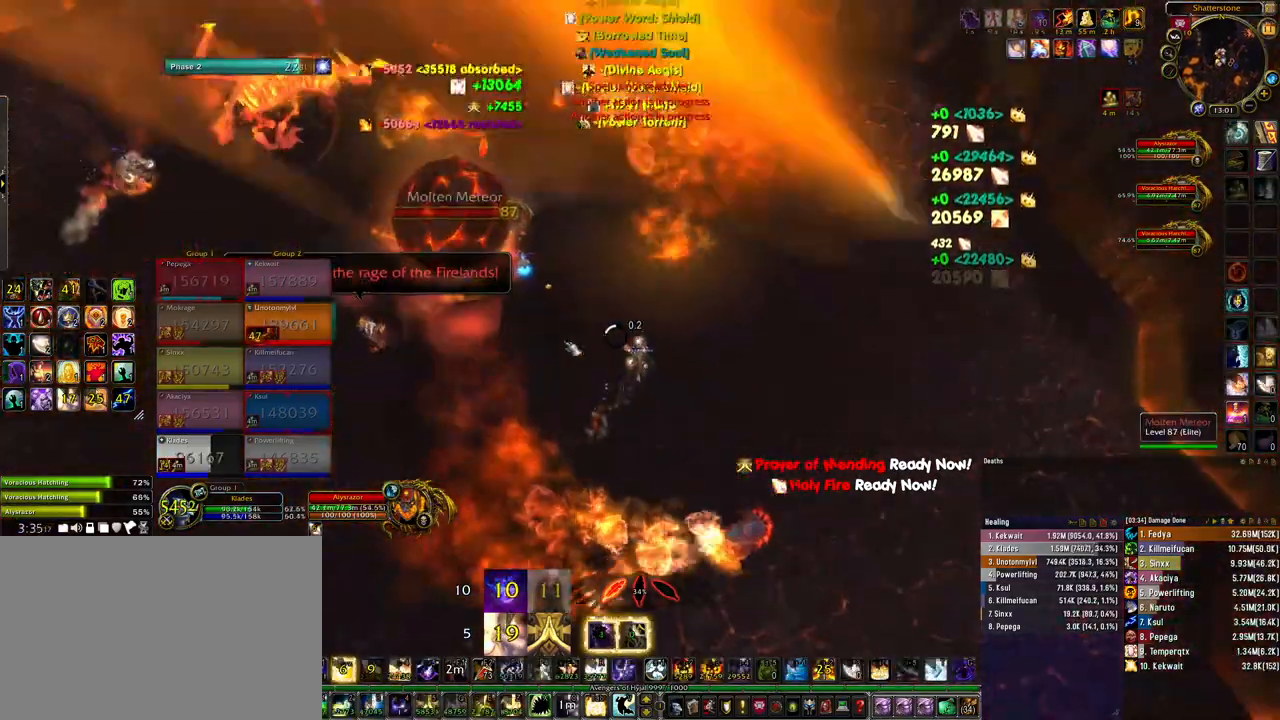
{"keys": [], "mouse": [], "events": [[367, "a", "up"], [367, "w", "up"]]}
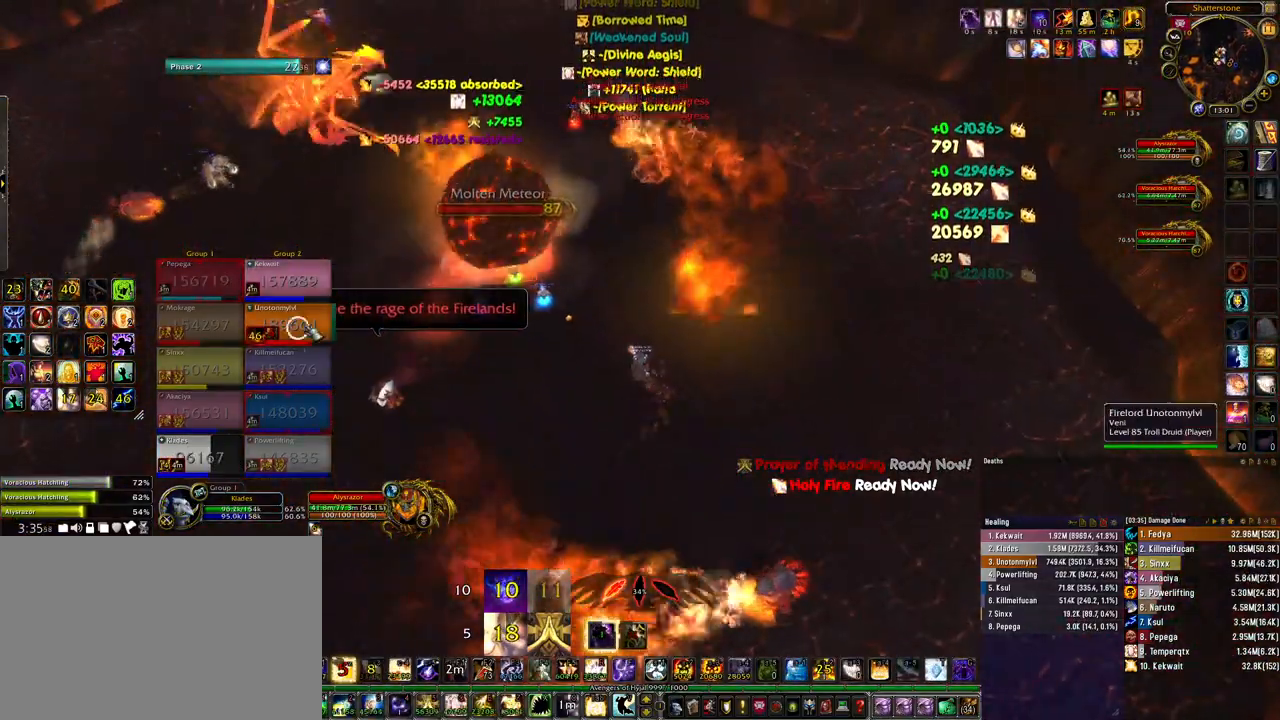
{"keys": [], "mouse": [], "events": [[100, "e", "down"], [167, "e", "up"]]}
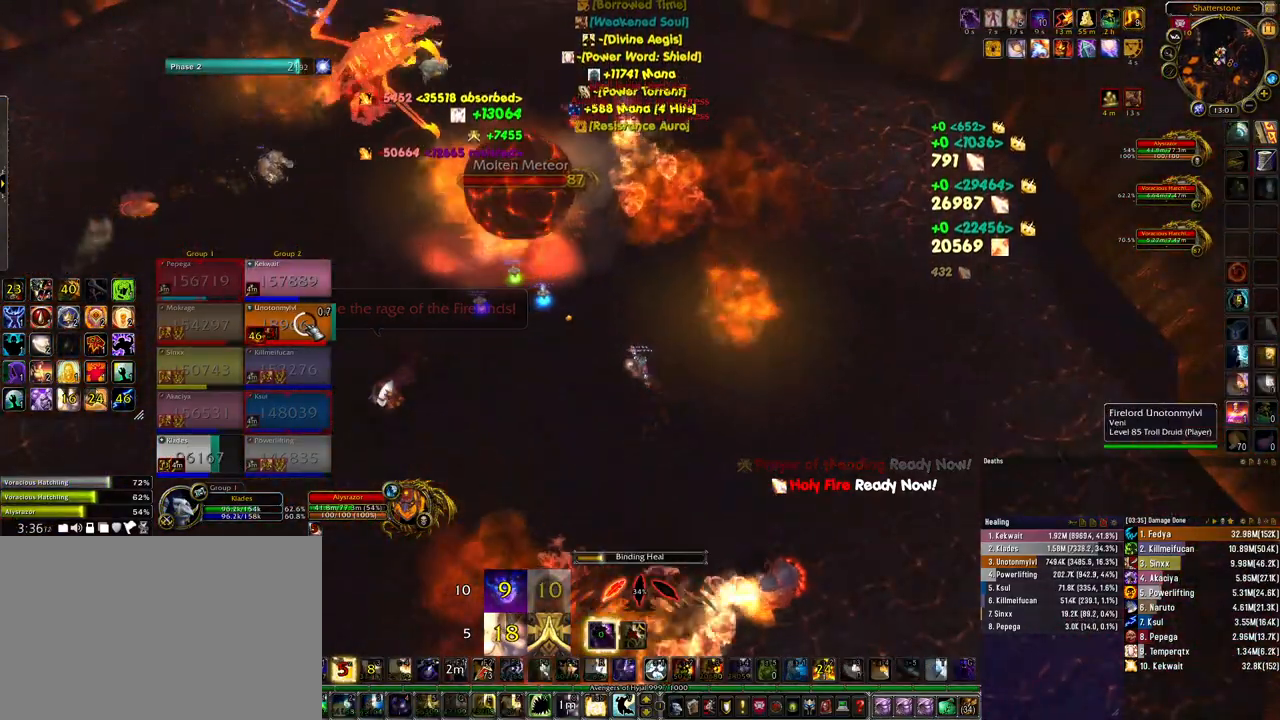
{"keys": [], "mouse": [], "events": []}
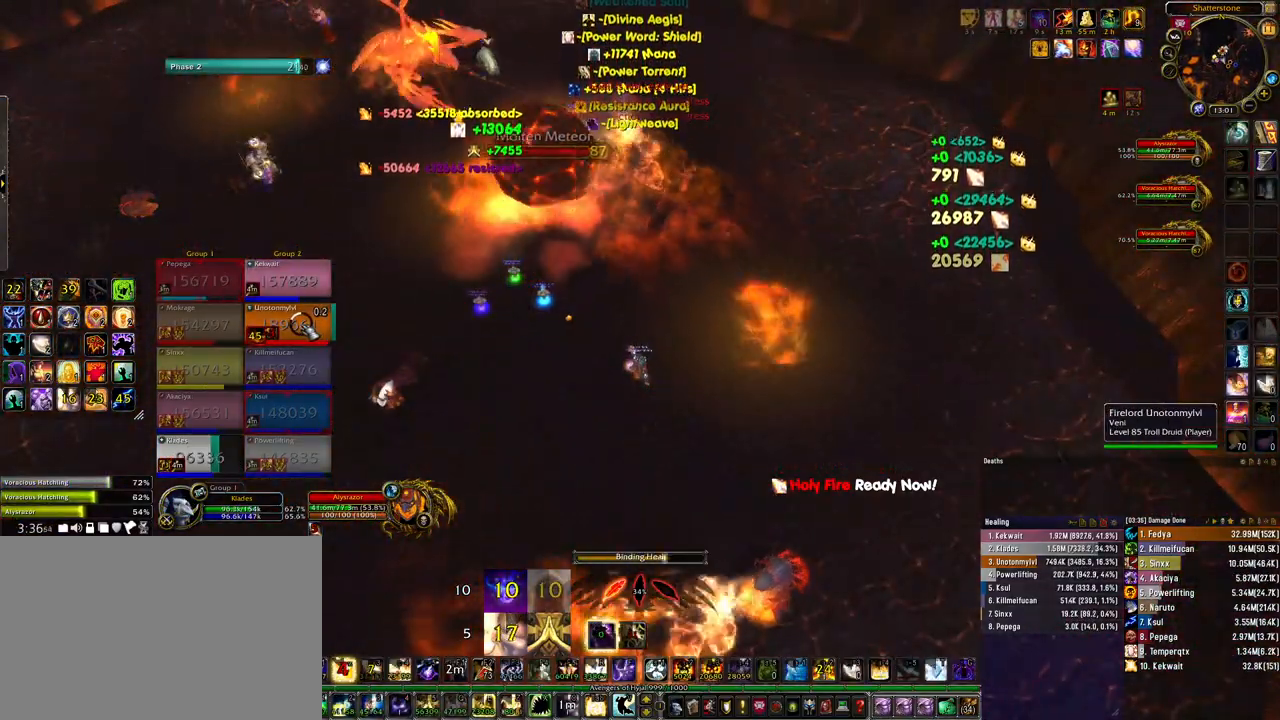
{"keys": ["a", "w"], "mouse": ["right"], "events": [[300, "a", "down"], [333, "mouse_right", "down"], [467, "w", "down"]]}
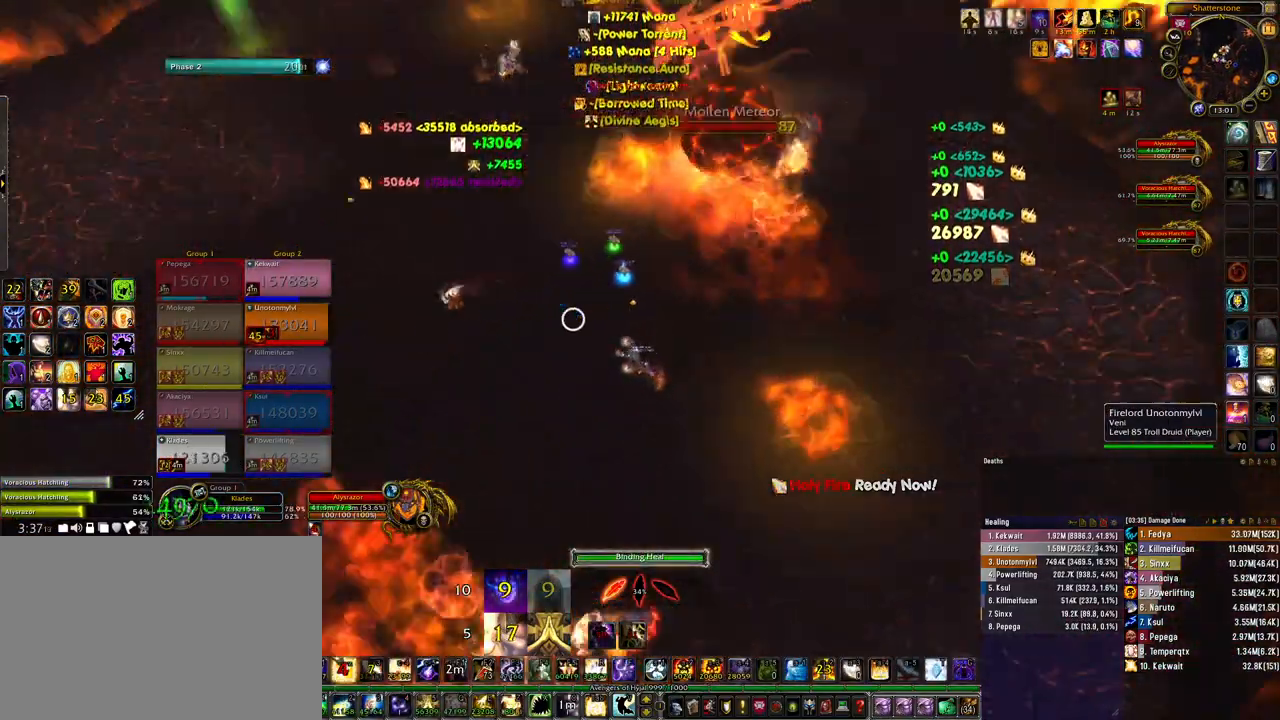
{"keys": ["w"], "mouse": [], "events": [[133, "a", "up"], [233, "mouse_right", "up"]]}
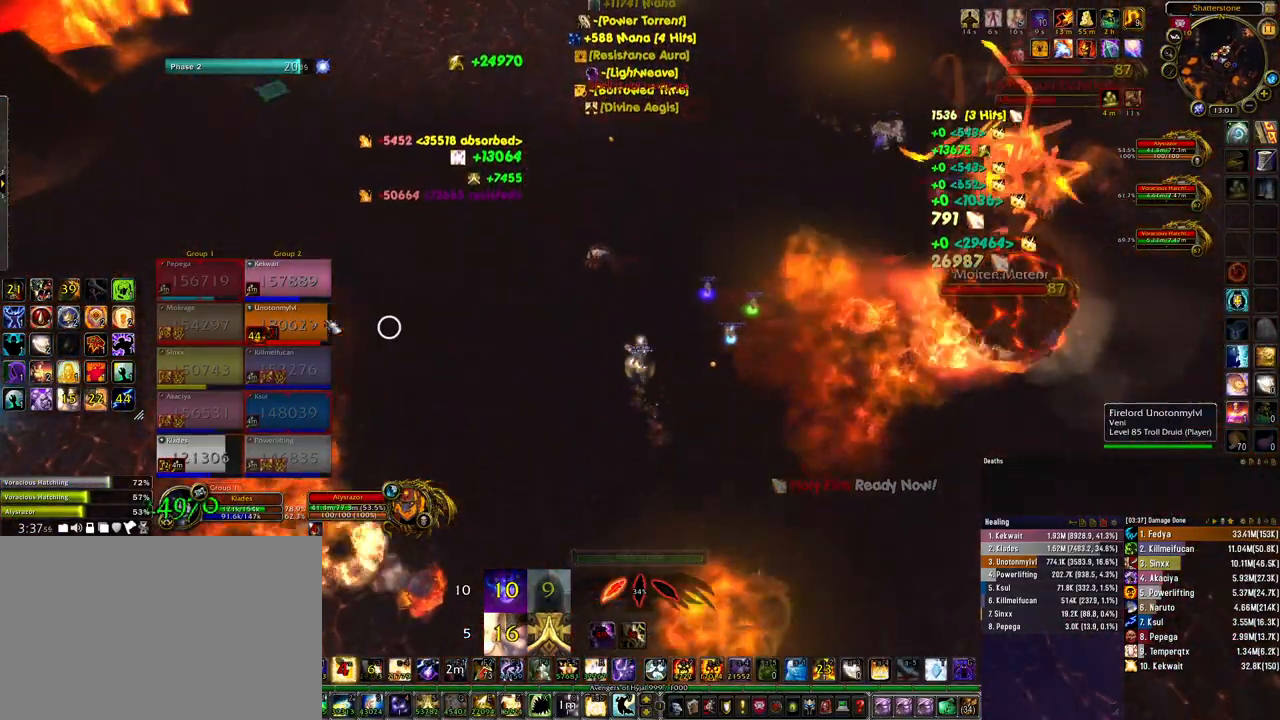
{"keys": ["a", "w"], "mouse": [], "events": [[233, "2", "down"], [300, "2", "up"], [467, "a", "down"]]}
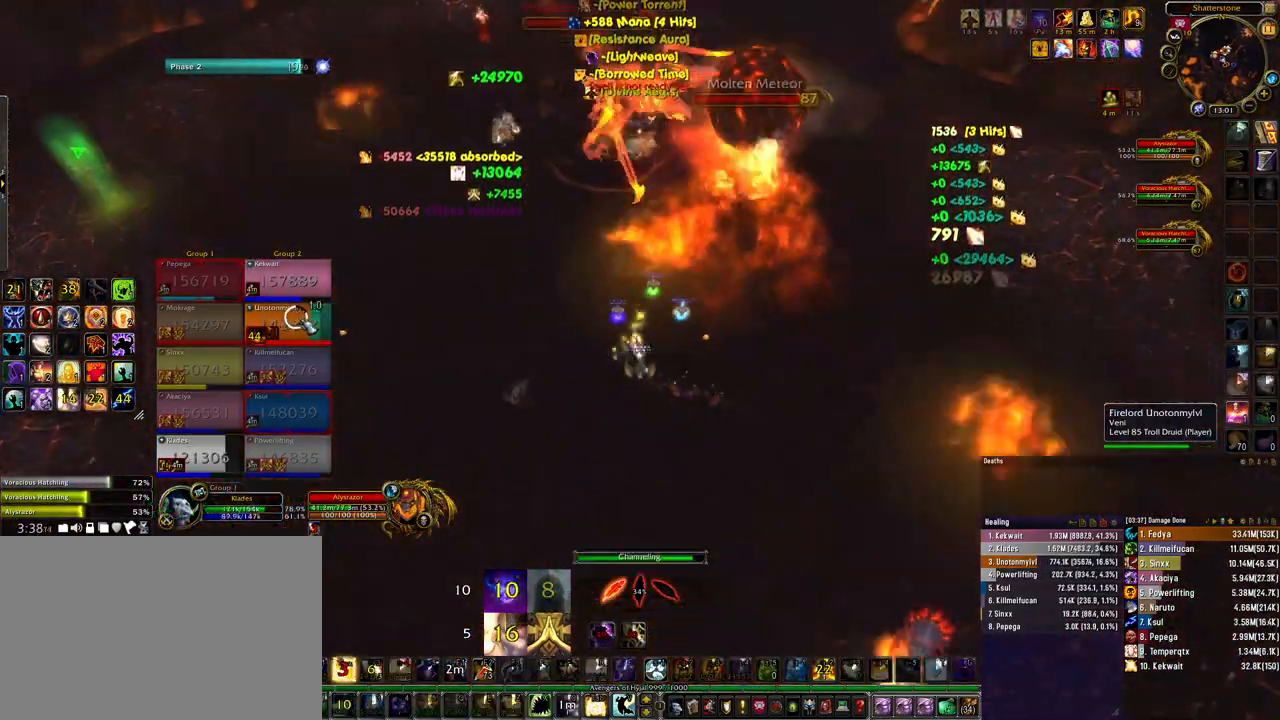
{"keys": ["a"], "mouse": ["right"], "events": [[267, "w", "up"], [300, "mouse_right", "down"]]}
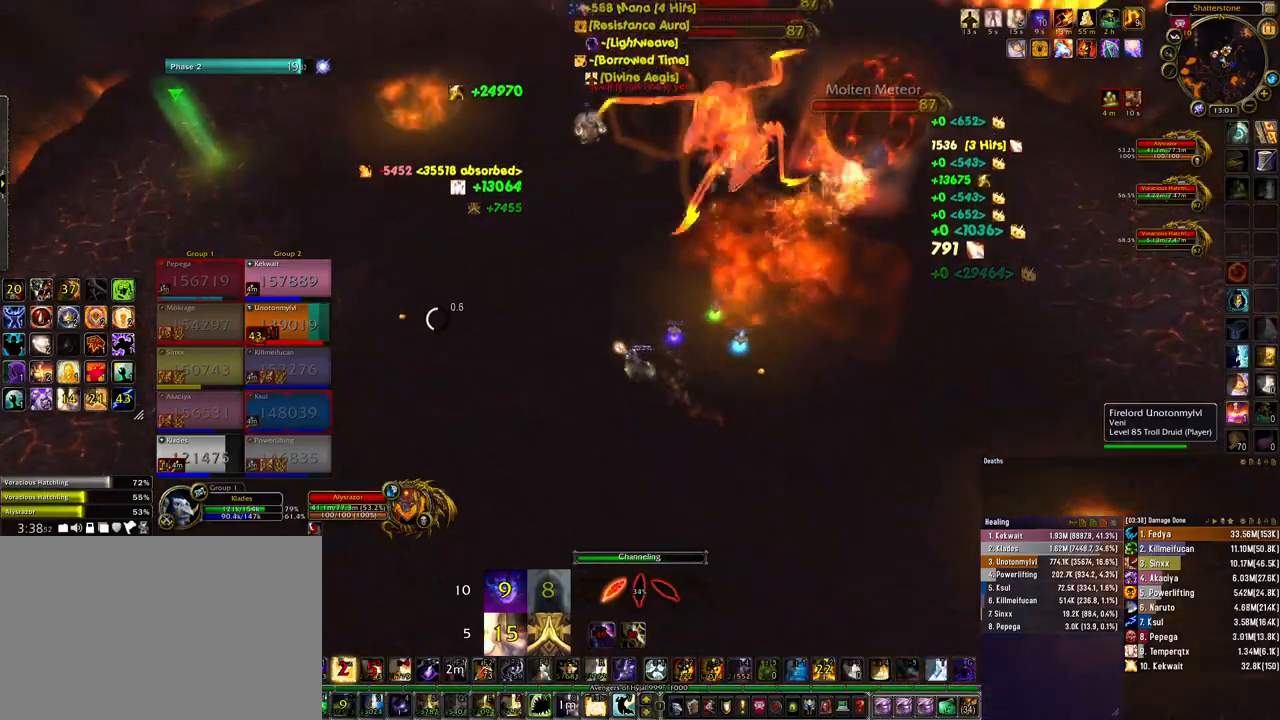
{"keys": [], "mouse": [], "events": [[300, "mouse_right", "up"], [467, "a", "up"]]}
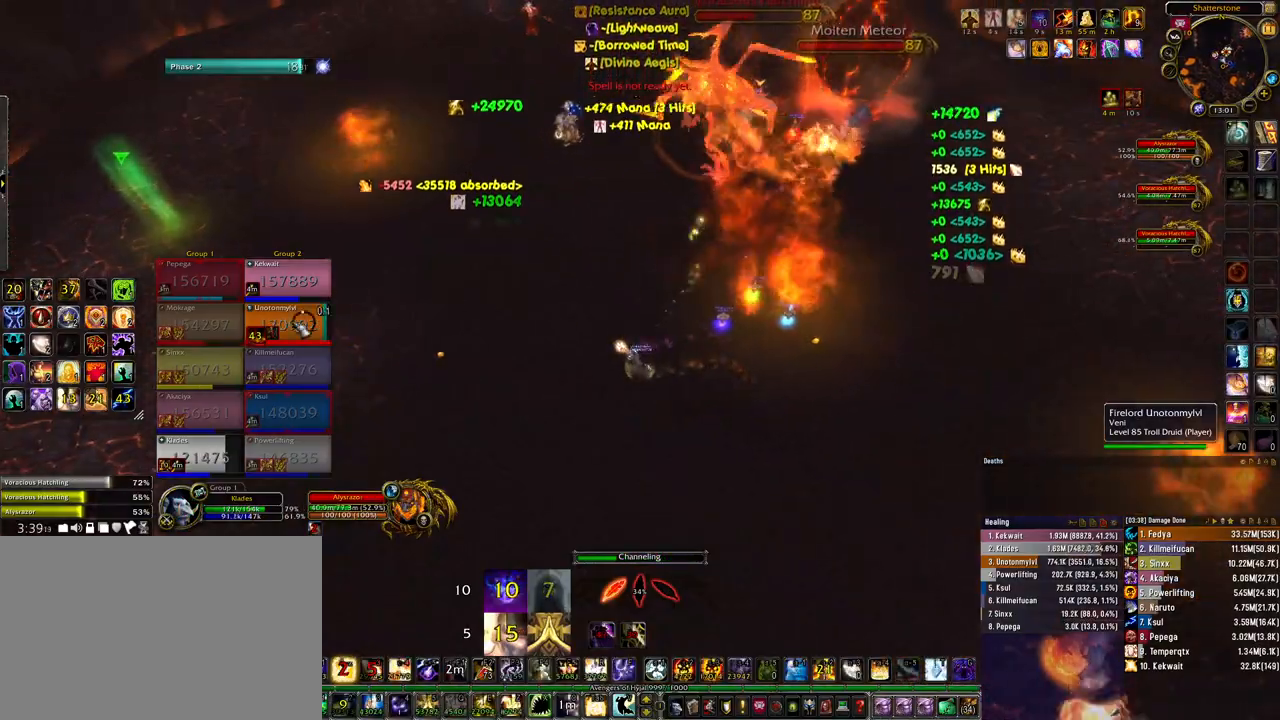
{"keys": [], "mouse": [], "events": [[267, "q", "down"], [367, "q", "up"], [433, "q", "down"], [500, "q", "up"]]}
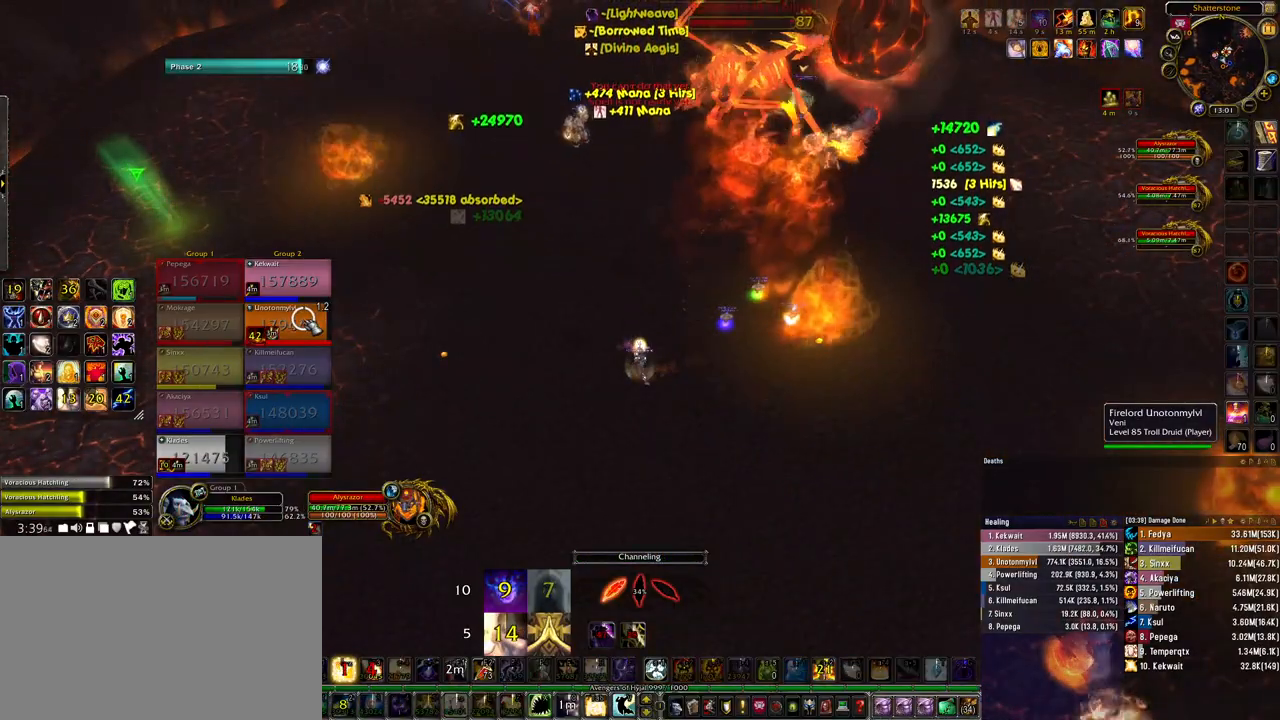
{"keys": ["d"], "mouse": ["right"], "events": [[100, "q", "down"], [167, "q", "up"], [233, "mouse_right", "down"], [267, "d", "down"], [267, "q", "down"], [300, "q", "up"]]}
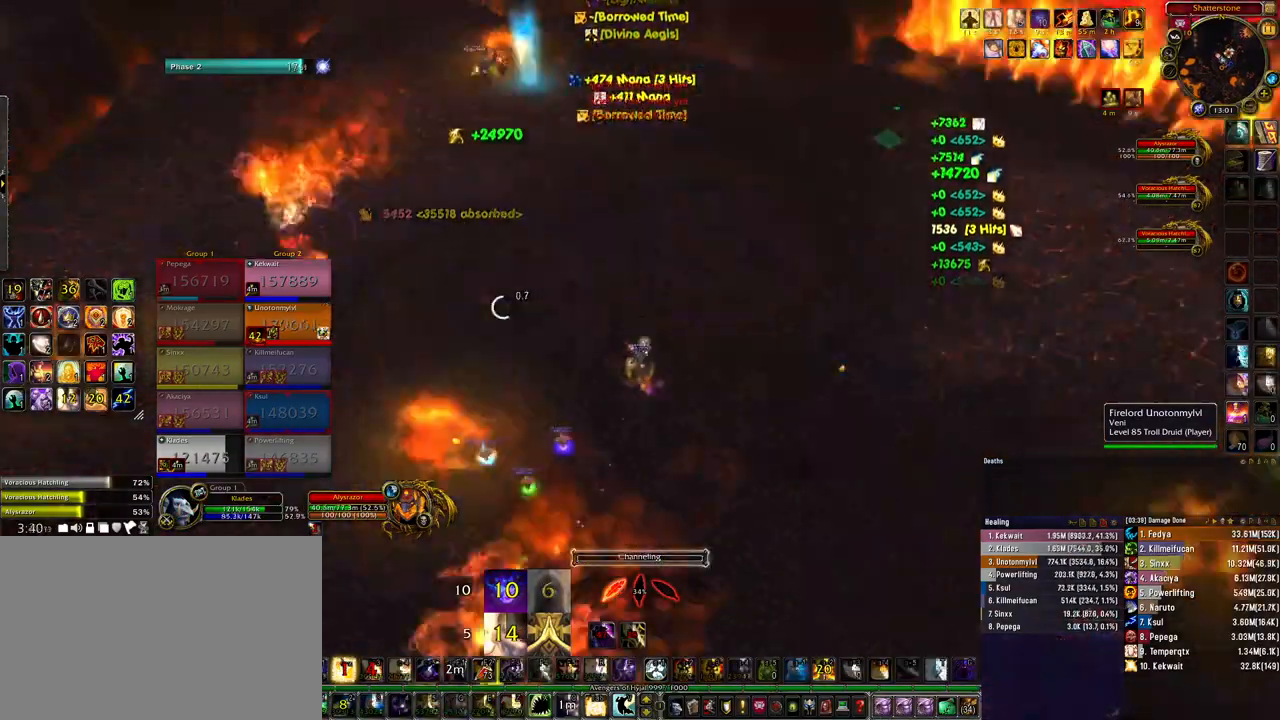
{"keys": ["4", "ctrl", "d"], "mouse": ["right"], "events": [[33, "ctrl", "down"], [467, "4", "down"]]}
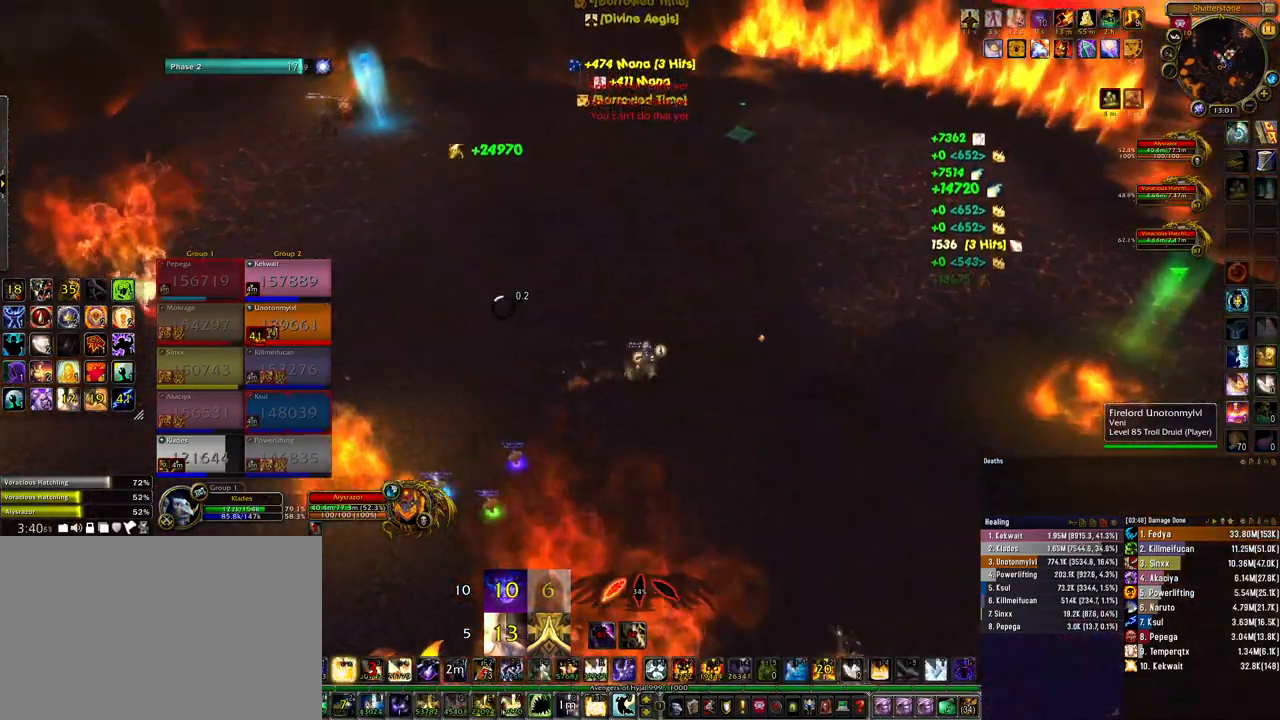
{"keys": ["4", "ctrl", "d"], "mouse": ["left", "right"], "events": [[67, "4", "up"], [67, "mouse_left", "down"], [167, "4", "down"], [233, "4", "up"], [367, "4", "down"], [400, "4", "up"], [500, "4", "down"]]}
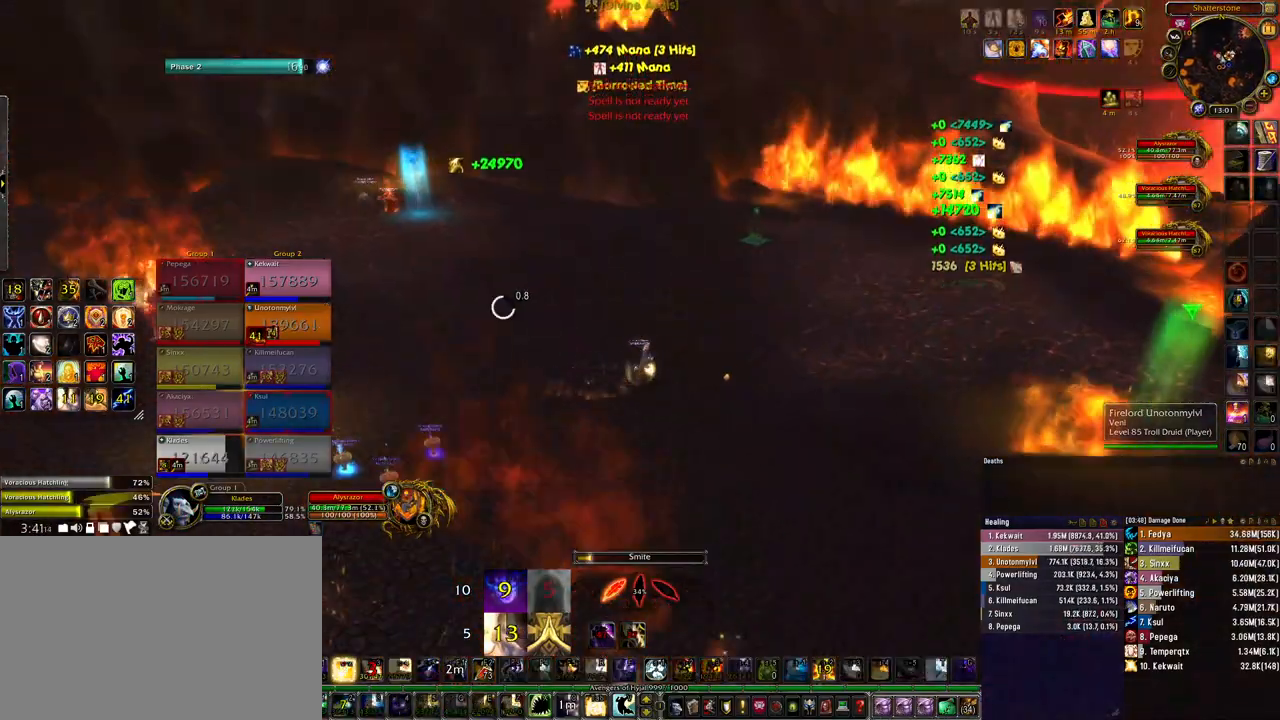
{"keys": ["ctrl", "d"], "mouse": ["right"], "events": [[33, "mouse_left", "up"], [67, "4", "up"], [200, "4", "down"], [267, "4", "up"], [333, "4", "down"], [400, "4", "up"]]}